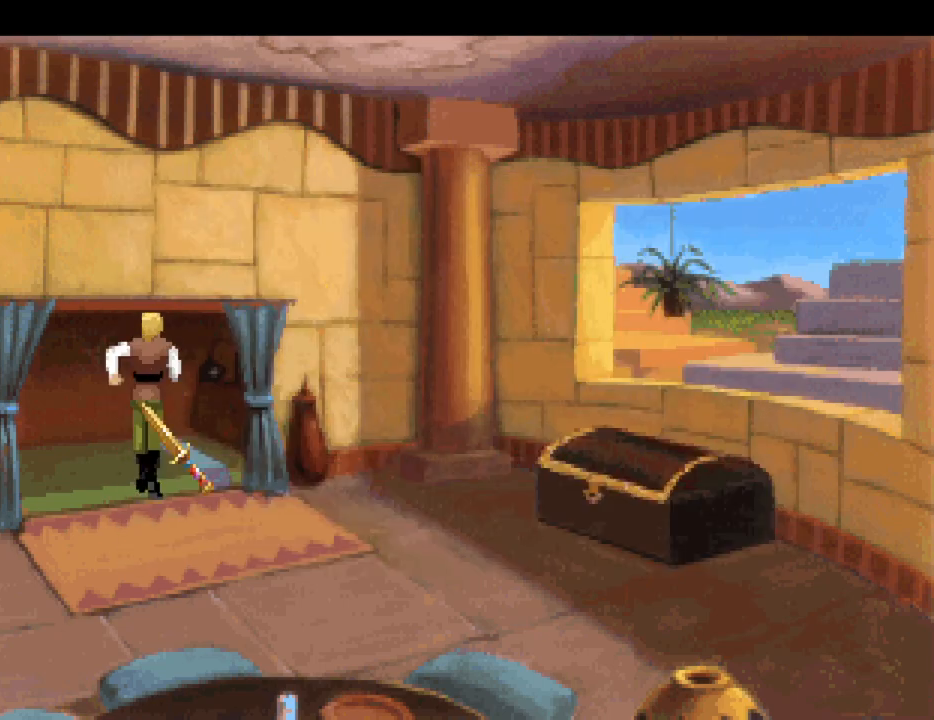
Gameplay with keyboard and mouse; each line is a JSON object with the keys and mouse buttons held at the frame after it. "events" lists presses ("down") and releases ("up") of "down", "escape", "f1", "f10", "f11", "f12", "f2", "f3", "f4", "f5", "f6", "f7", "f8", "f9", "left", "right", "space", "up", "mouse_left", "mouse_wheel", "mouse_right" and "mouse_mb4" between this image and that frame as [ms after this image, input, new state], when the widget could be followed in between. "mouse_left", "mouse_wheel", "mouse_right", "mouse_mb4" = the "left", "wheel", "right", "mb4" buttons of the "mouse" list. No other keys are recorded. "wheel" means that the mouse wheel is clicked or scrolled. Not read: mouse_move.
{"keys": [], "mouse": [], "events": [[33, "mouse_wheel", "up"], [133, "escape", "down"], [217, "escape", "up"], [317, "escape", "down"], [417, "escape", "up"]]}
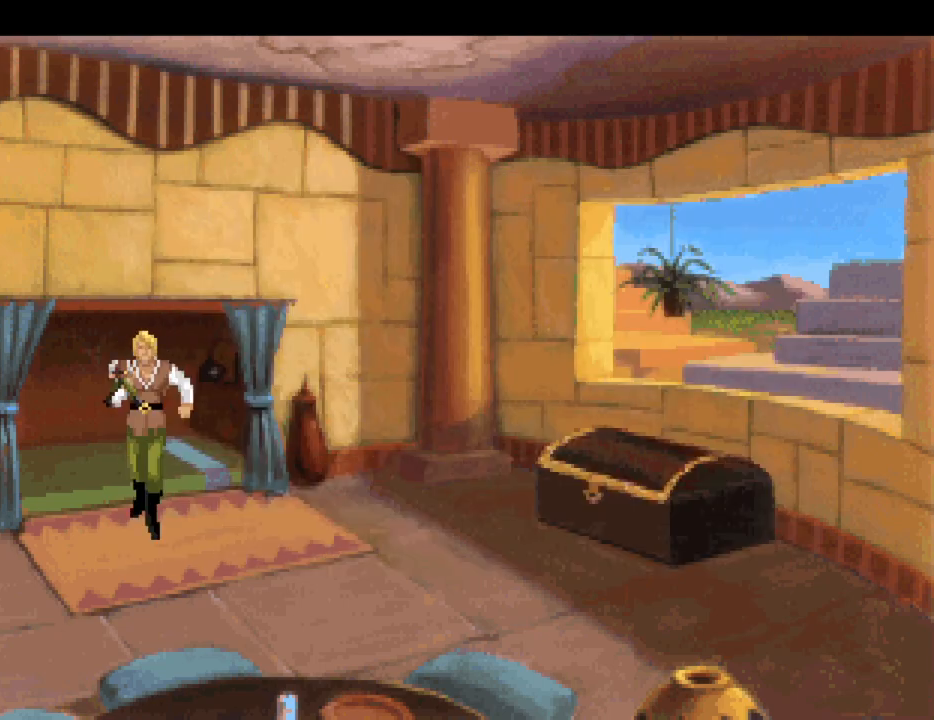
{"keys": ["escape"], "mouse": [], "events": [[83, "mouse_wheel", "down"], [183, "mouse_wheel", "up"], [333, "escape", "down"], [383, "escape", "up"], [467, "escape", "down"]]}
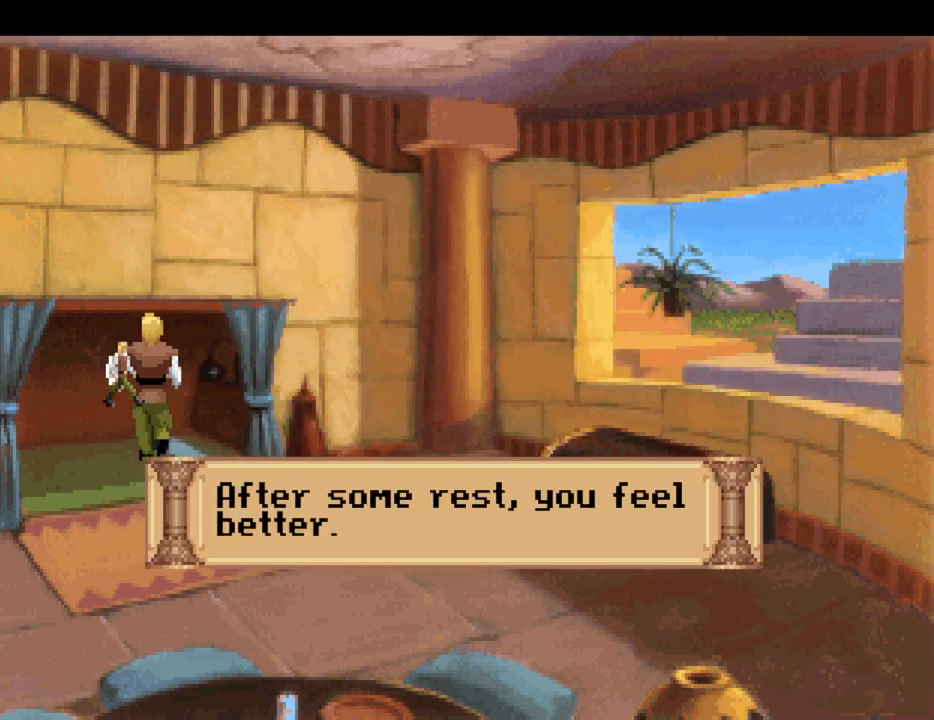
{"keys": ["escape"], "mouse": [], "events": [[67, "escape", "up"], [300, "mouse_wheel", "down"], [383, "mouse_wheel", "up"], [483, "escape", "down"]]}
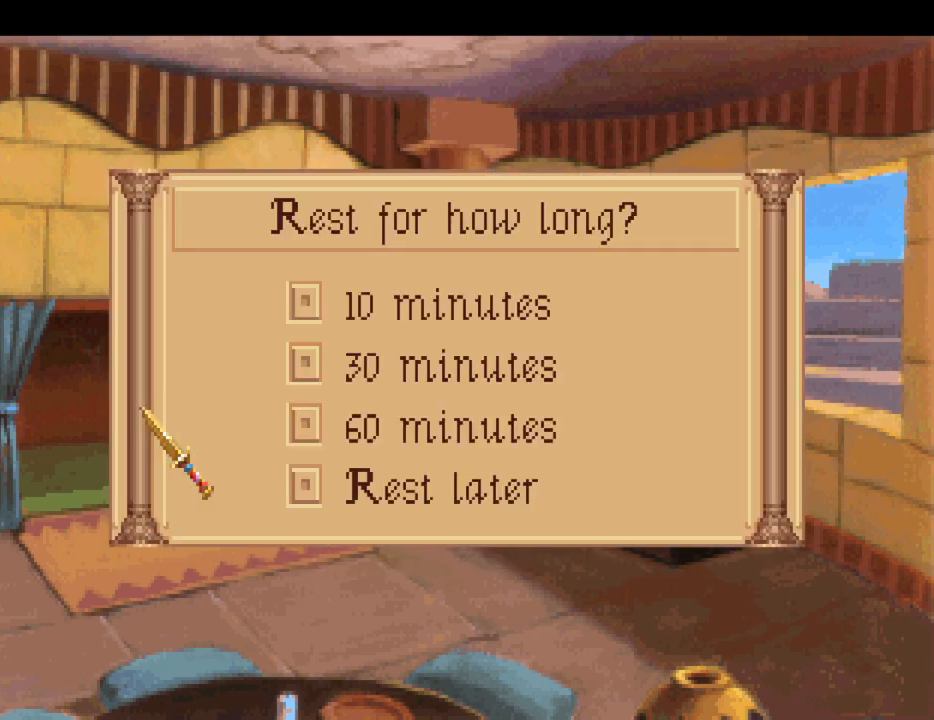
{"keys": [], "mouse": ["wheel"], "events": [[83, "escape", "up"], [133, "escape", "down"], [233, "escape", "up"], [450, "mouse_wheel", "down"]]}
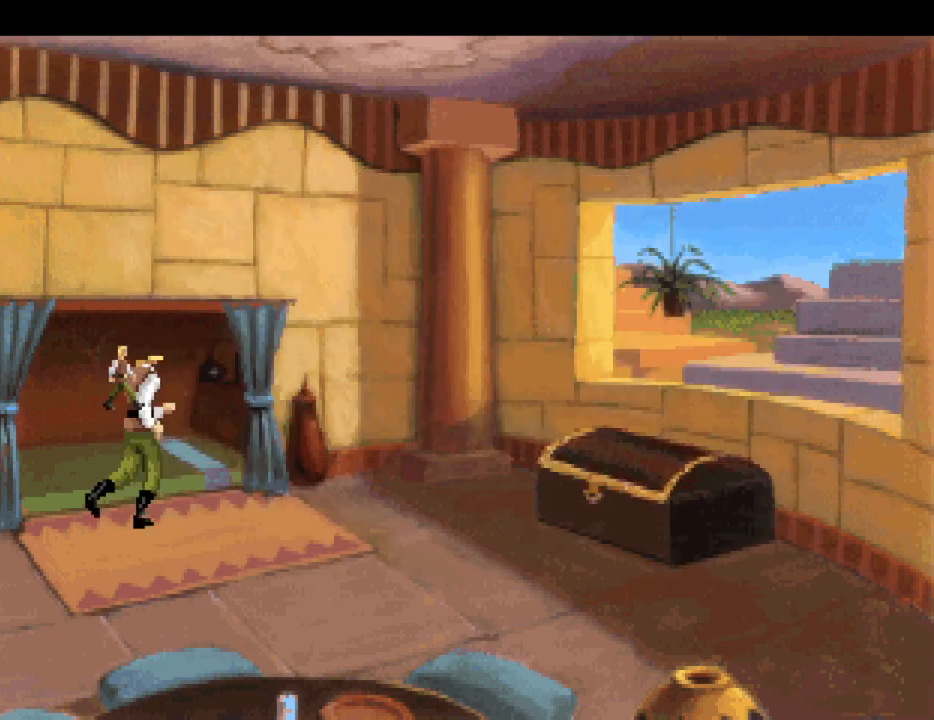
{"keys": [], "mouse": [], "events": [[50, "mouse_wheel", "up"], [183, "escape", "down"], [233, "escape", "up"], [333, "escape", "down"], [433, "escape", "up"]]}
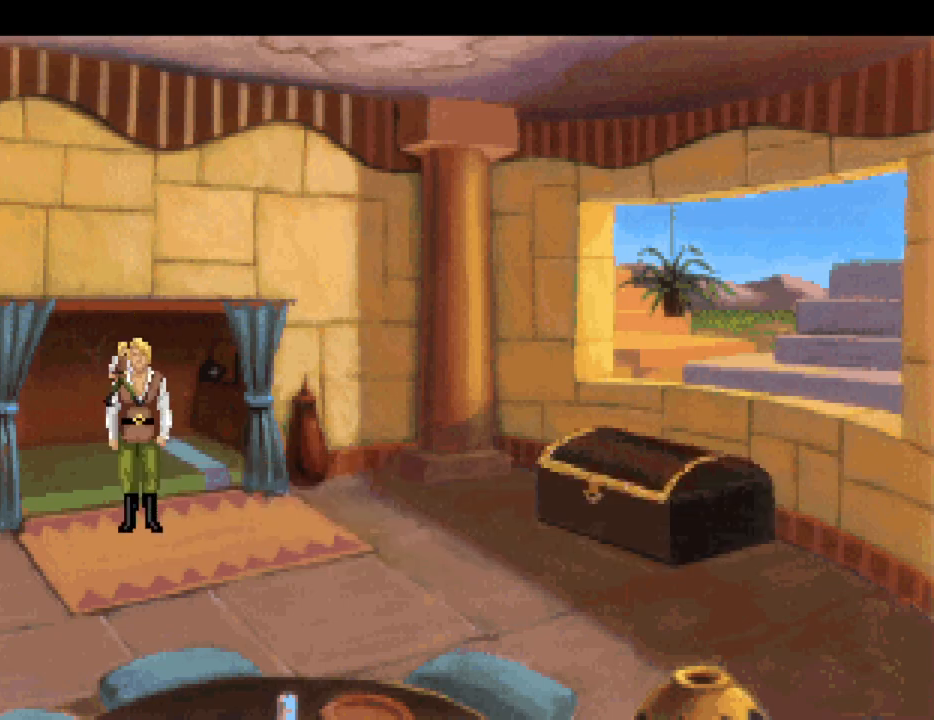
{"keys": ["escape"], "mouse": [], "events": [[100, "mouse_wheel", "down"], [200, "mouse_wheel", "up"], [300, "escape", "down"], [333, "escape", "up"], [433, "escape", "down"]]}
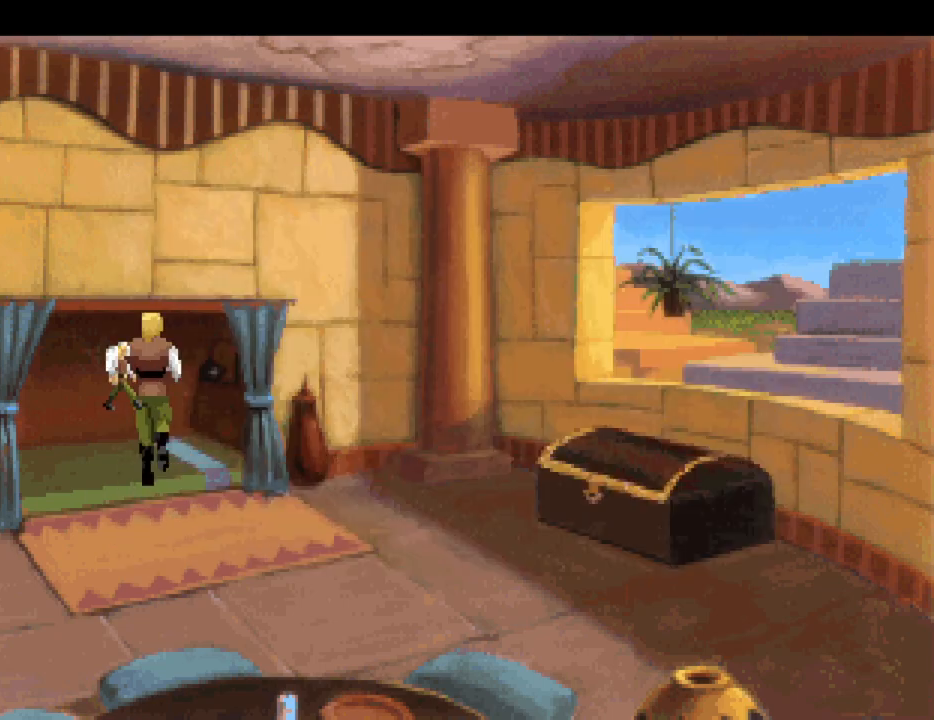
{"keys": [], "mouse": [], "events": [[33, "escape", "up"], [217, "mouse_wheel", "down"], [317, "mouse_wheel", "up"], [367, "escape", "down"], [450, "escape", "up"]]}
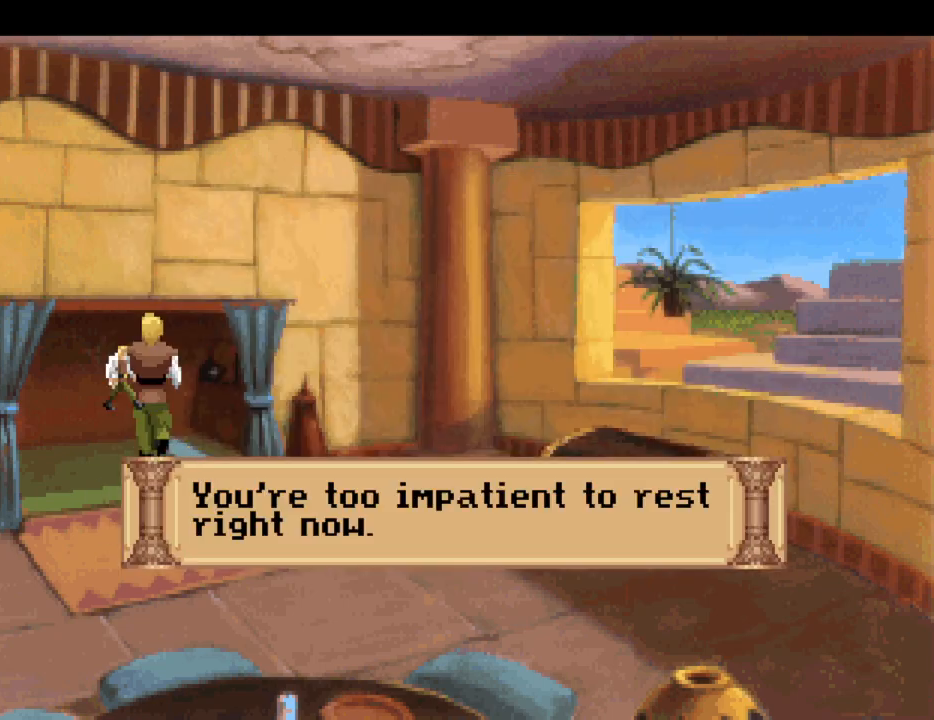
{"keys": ["escape"], "mouse": [], "events": [[50, "escape", "down"], [100, "escape", "up"], [317, "mouse_wheel", "down"], [417, "mouse_wheel", "up"], [467, "escape", "down"]]}
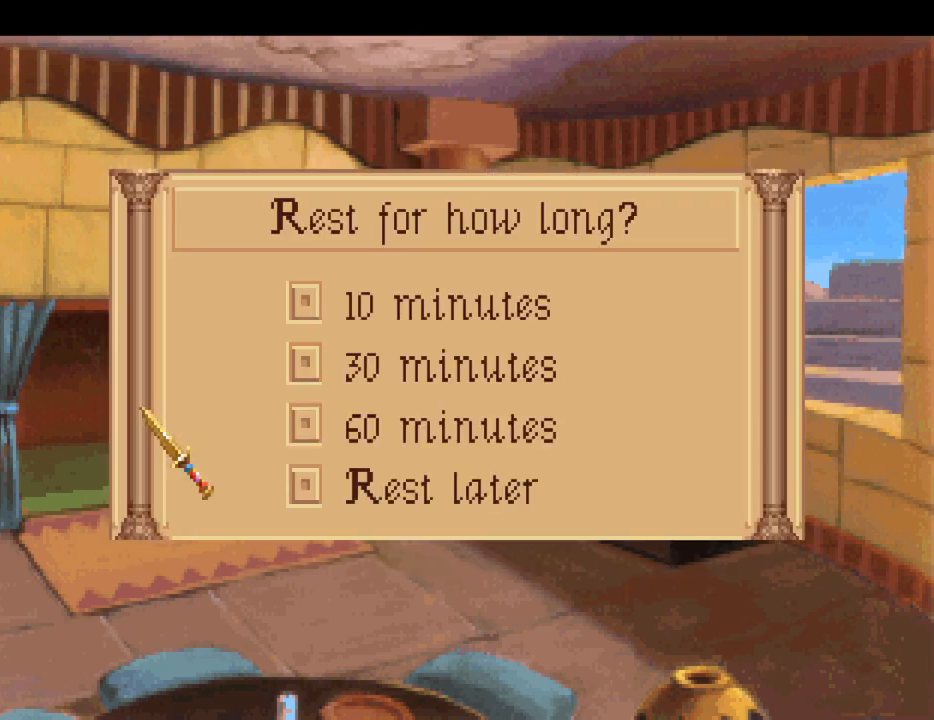
{"keys": [], "mouse": [], "events": [[67, "escape", "up"], [150, "escape", "down"], [250, "escape", "up"], [400, "mouse_wheel", "down"], [500, "mouse_wheel", "up"]]}
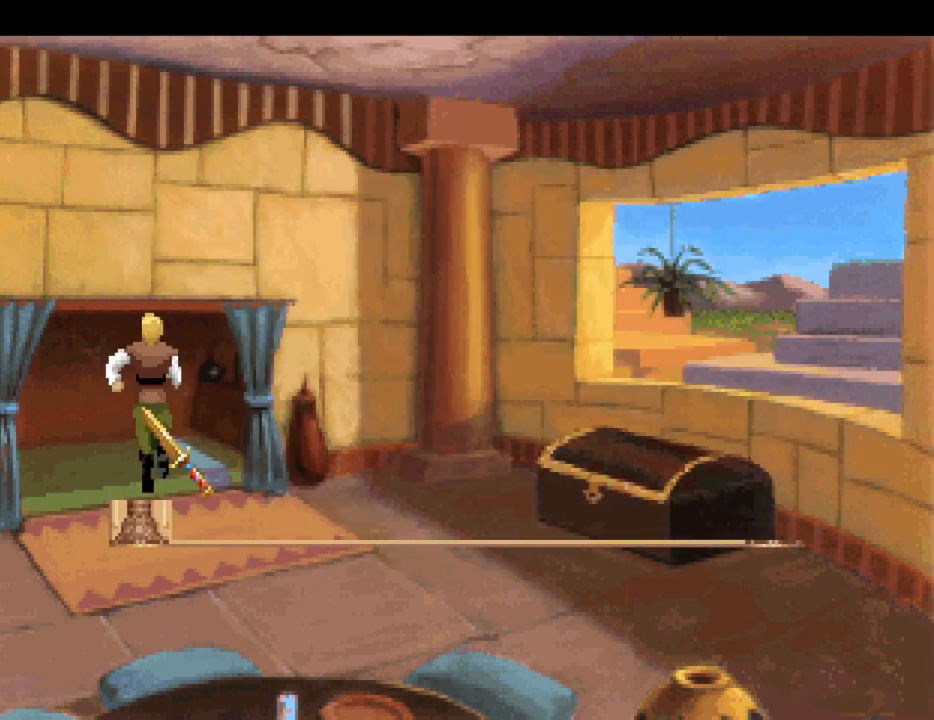
{"keys": [], "mouse": [], "events": [[67, "escape", "down"], [167, "escape", "up"], [217, "escape", "down"], [367, "escape", "up"]]}
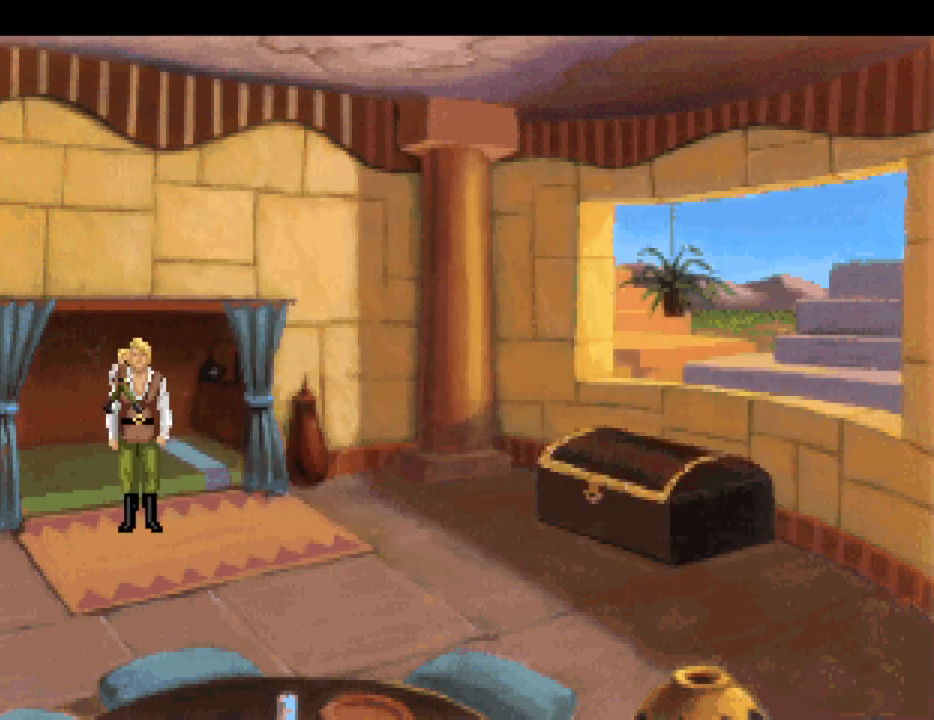
{"keys": [], "mouse": [], "events": [[50, "mouse_wheel", "down"], [133, "mouse_wheel", "up"], [183, "escape", "down"], [283, "escape", "up"], [367, "escape", "down"], [467, "escape", "up"]]}
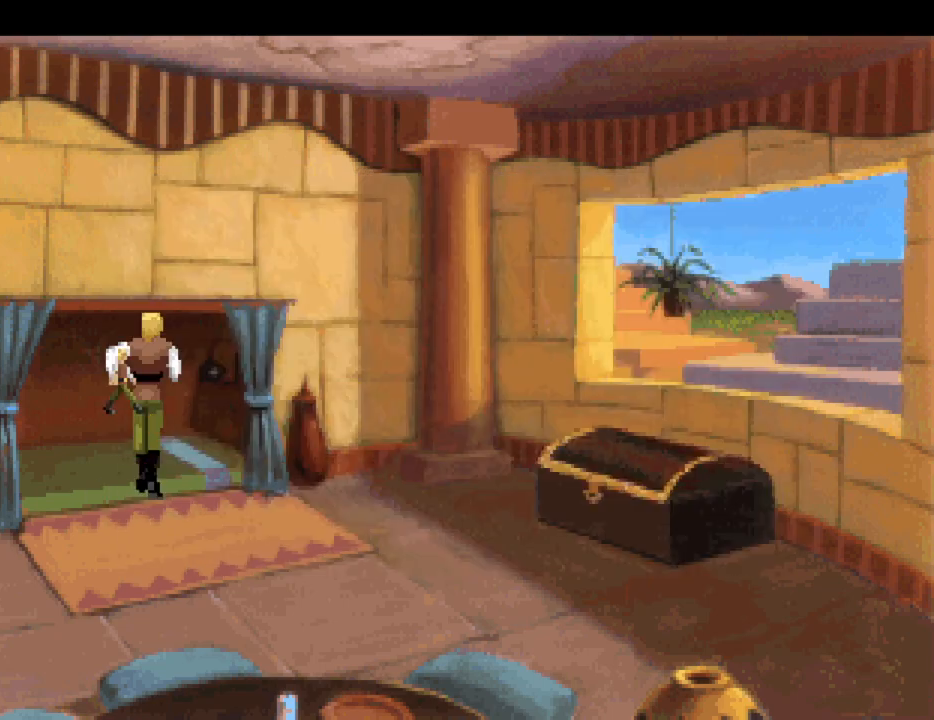
{"keys": ["escape"], "mouse": [], "events": [[150, "mouse_wheel", "down"], [250, "mouse_wheel", "up"], [300, "escape", "down"], [383, "escape", "up"], [483, "escape", "down"]]}
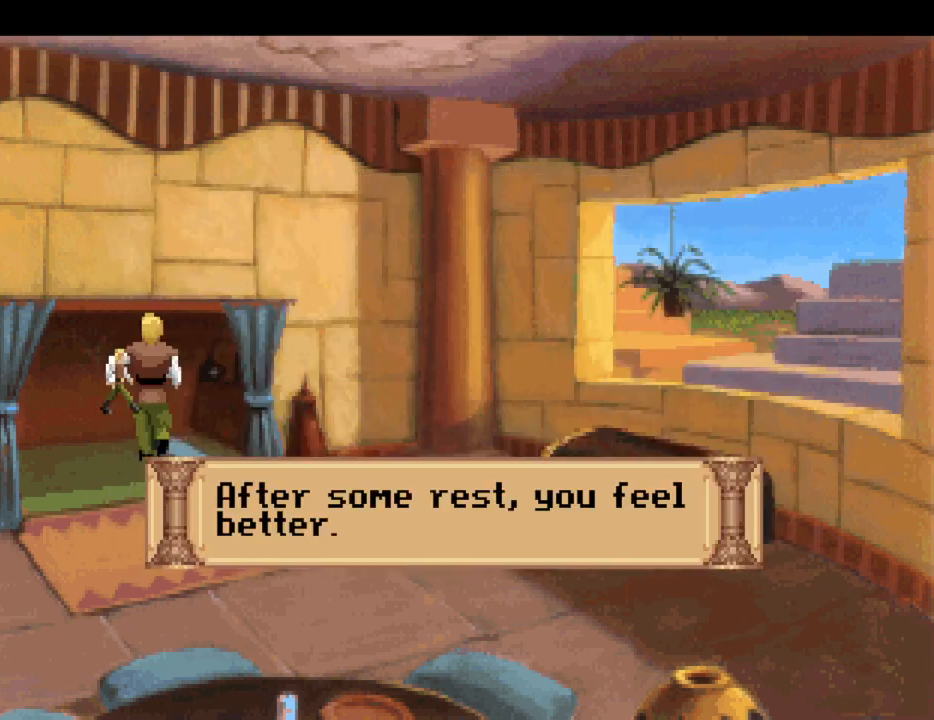
{"keys": [], "mouse": [], "events": [[83, "escape", "up"], [267, "mouse_wheel", "down"], [367, "mouse_wheel", "up"], [400, "escape", "down"], [500, "escape", "up"]]}
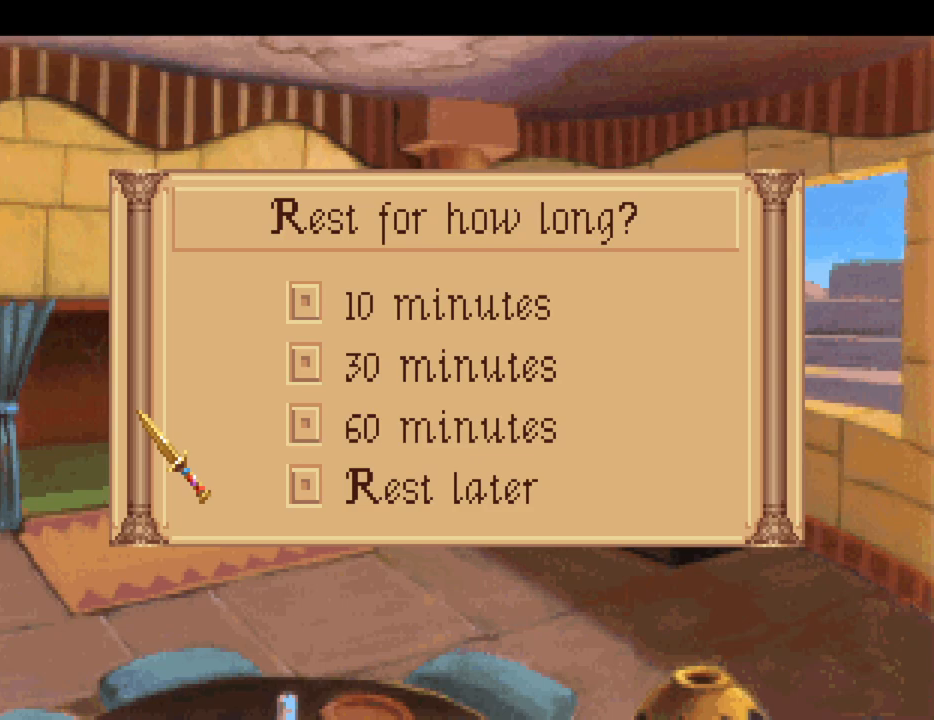
{"keys": [], "mouse": [], "events": [[83, "escape", "down"], [183, "escape", "up"], [383, "mouse_wheel", "down"], [467, "mouse_wheel", "up"]]}
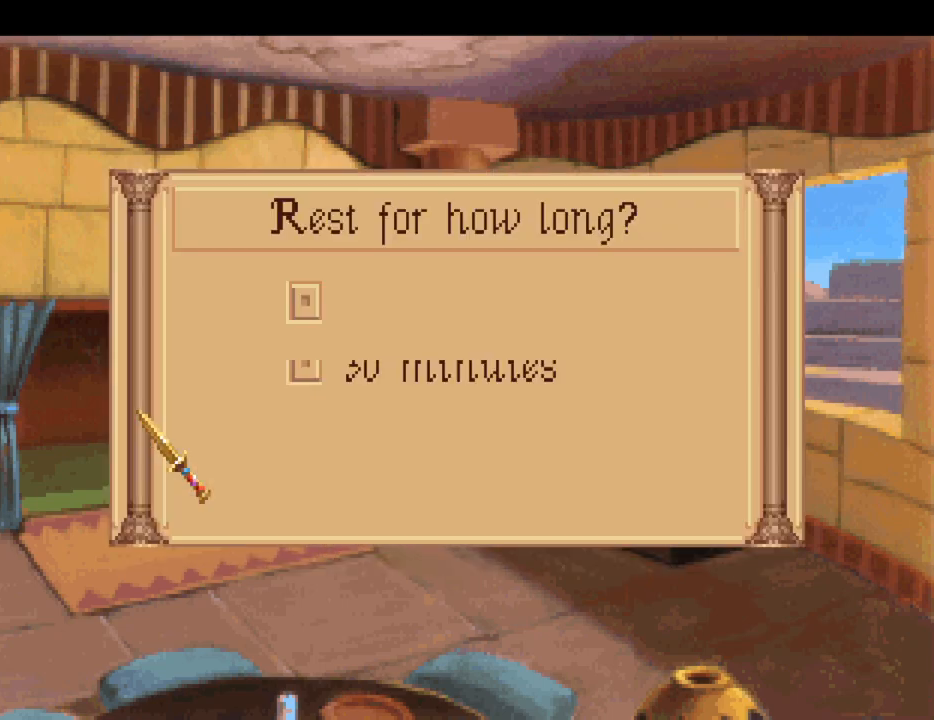
{"keys": [], "mouse": ["wheel"], "events": [[17, "escape", "down"], [117, "escape", "up"], [200, "escape", "down"], [300, "escape", "up"], [483, "mouse_wheel", "down"]]}
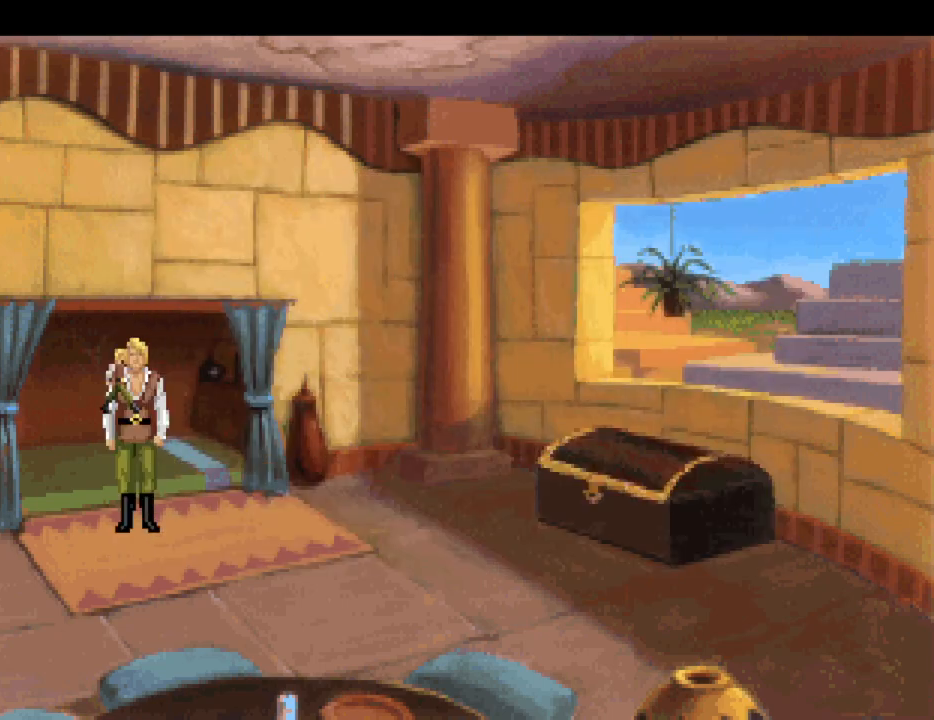
{"keys": [], "mouse": [], "events": [[83, "mouse_wheel", "up"], [133, "escape", "down"], [183, "escape", "up"], [267, "escape", "down"], [350, "escape", "up"]]}
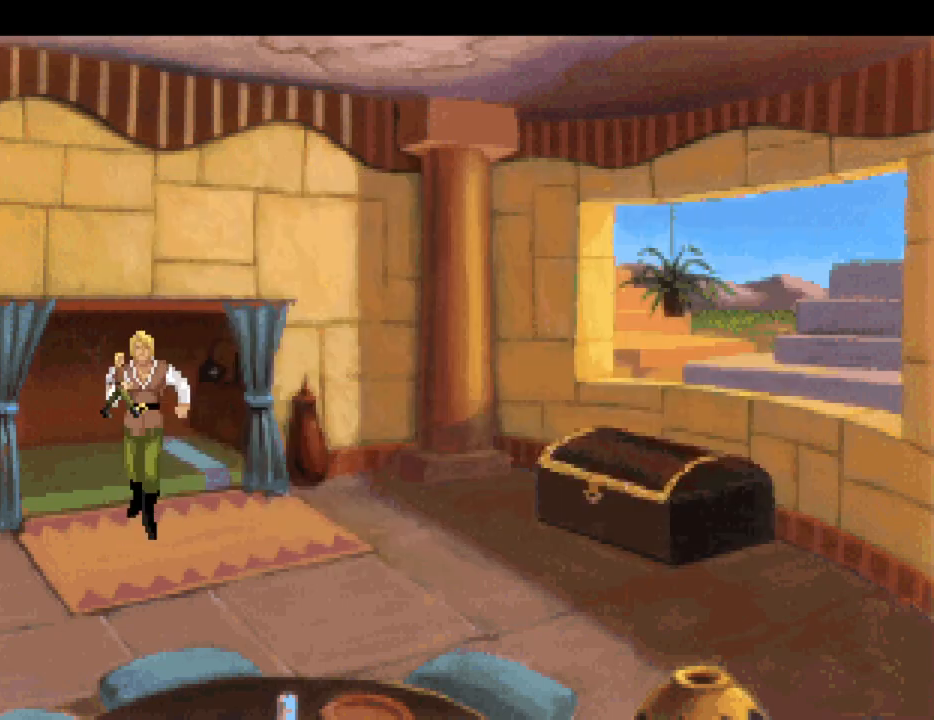
{"keys": [], "mouse": [], "events": [[100, "mouse_wheel", "down"], [183, "escape", "down"], [183, "mouse_wheel", "up"], [283, "escape", "up"], [383, "escape", "down"], [467, "escape", "up"]]}
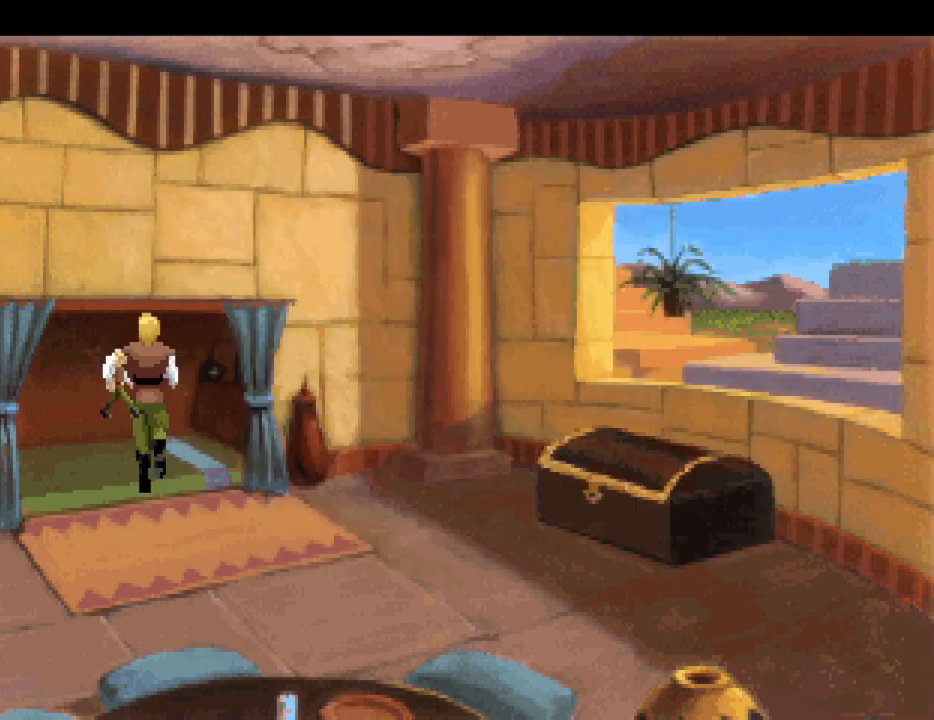
{"keys": ["escape"], "mouse": [], "events": [[200, "mouse_wheel", "down"], [300, "escape", "down"], [300, "mouse_wheel", "up"], [383, "escape", "up"], [483, "escape", "down"]]}
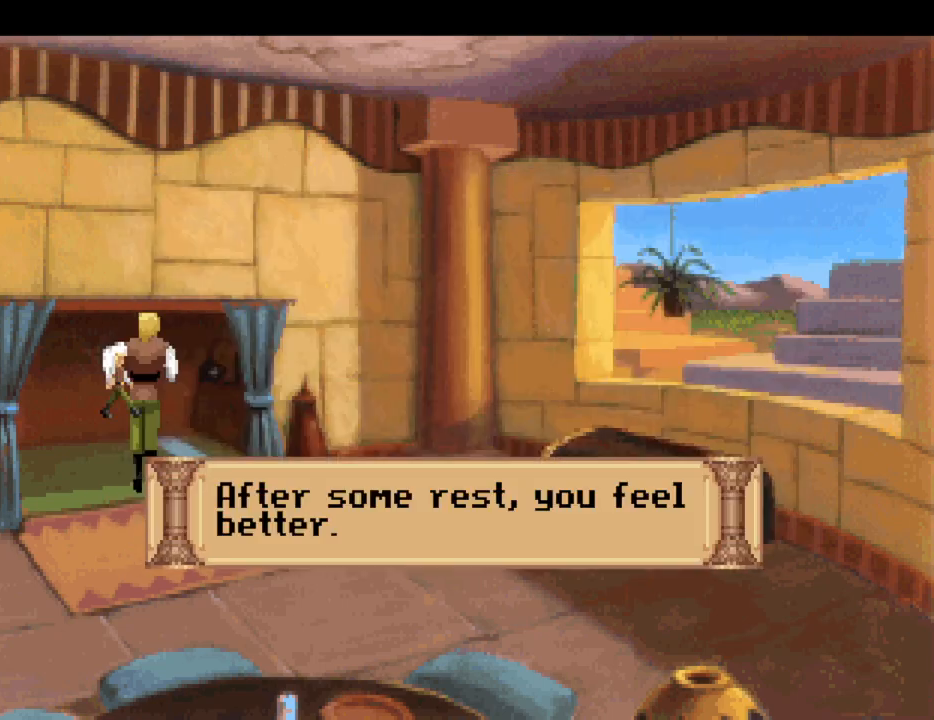
{"keys": [], "mouse": [], "events": [[67, "escape", "up"], [267, "mouse_wheel", "down"], [350, "mouse_wheel", "up"], [400, "escape", "down"], [500, "escape", "up"]]}
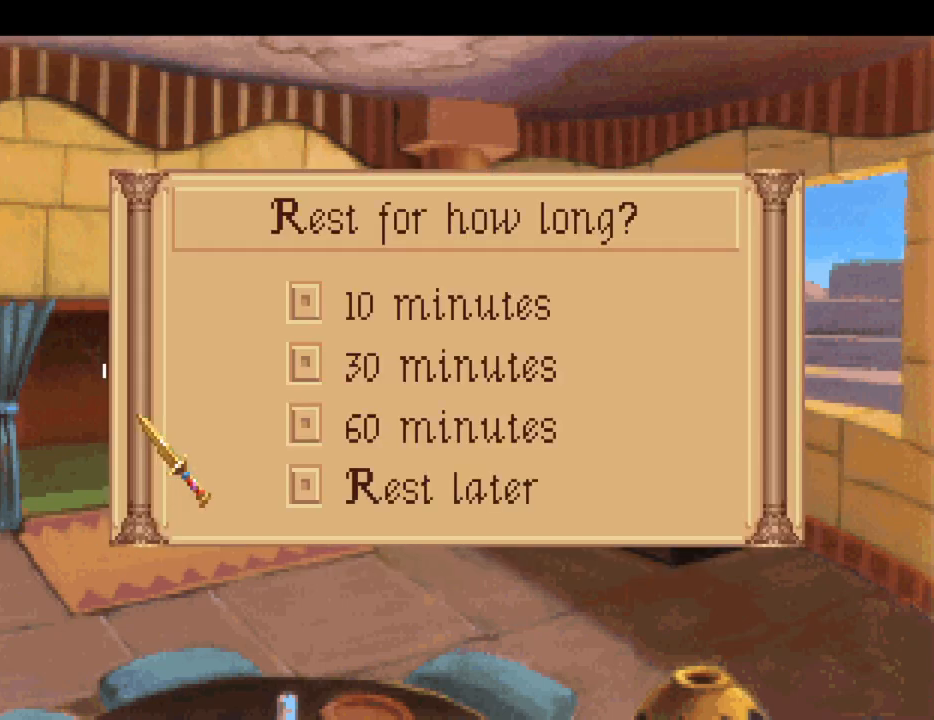
{"keys": [], "mouse": ["wheel"], "events": [[83, "escape", "down"], [133, "escape", "up"], [417, "mouse_wheel", "down"]]}
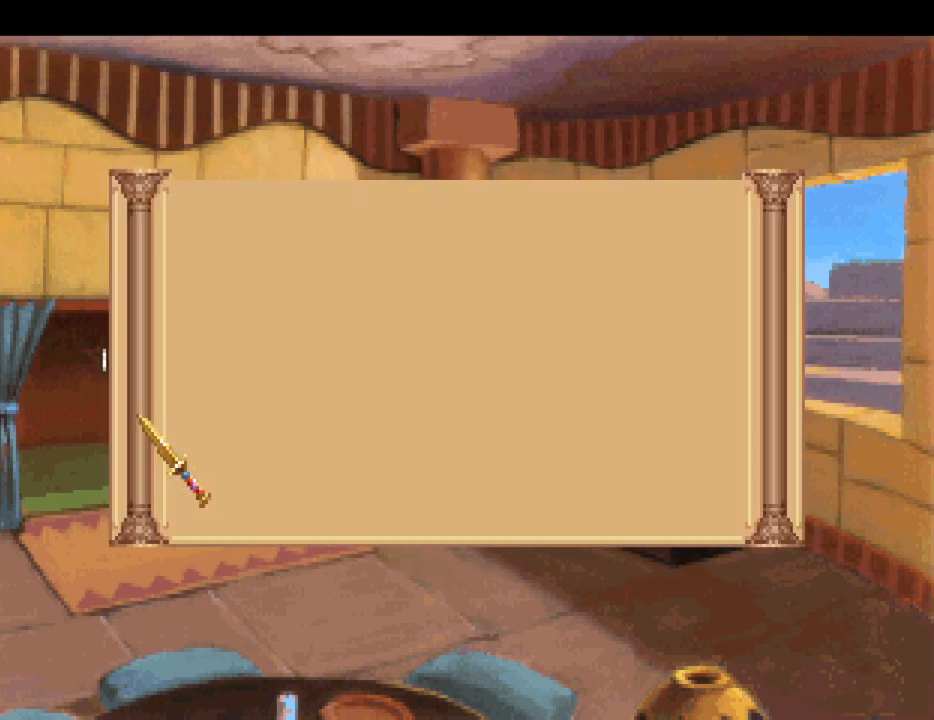
{"keys": [], "mouse": [], "events": [[17, "mouse_wheel", "up"], [100, "escape", "down"], [200, "escape", "up"], [250, "escape", "down"], [383, "escape", "up"]]}
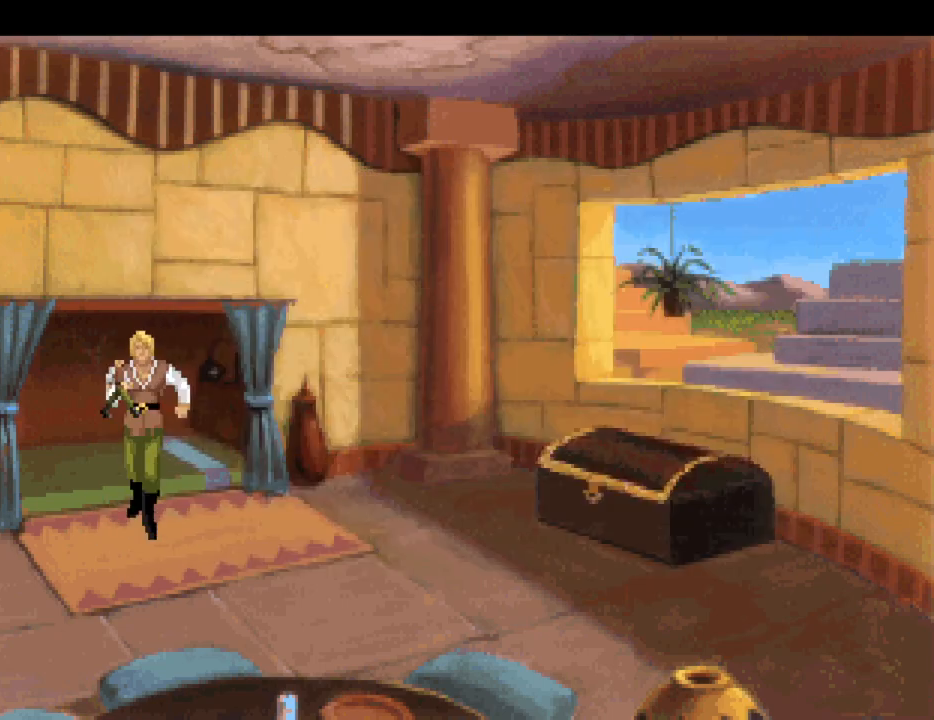
{"keys": [], "mouse": [], "events": [[67, "mouse_wheel", "down"], [167, "mouse_wheel", "up"], [217, "escape", "down"], [317, "escape", "up"], [350, "escape", "down"], [500, "escape", "up"]]}
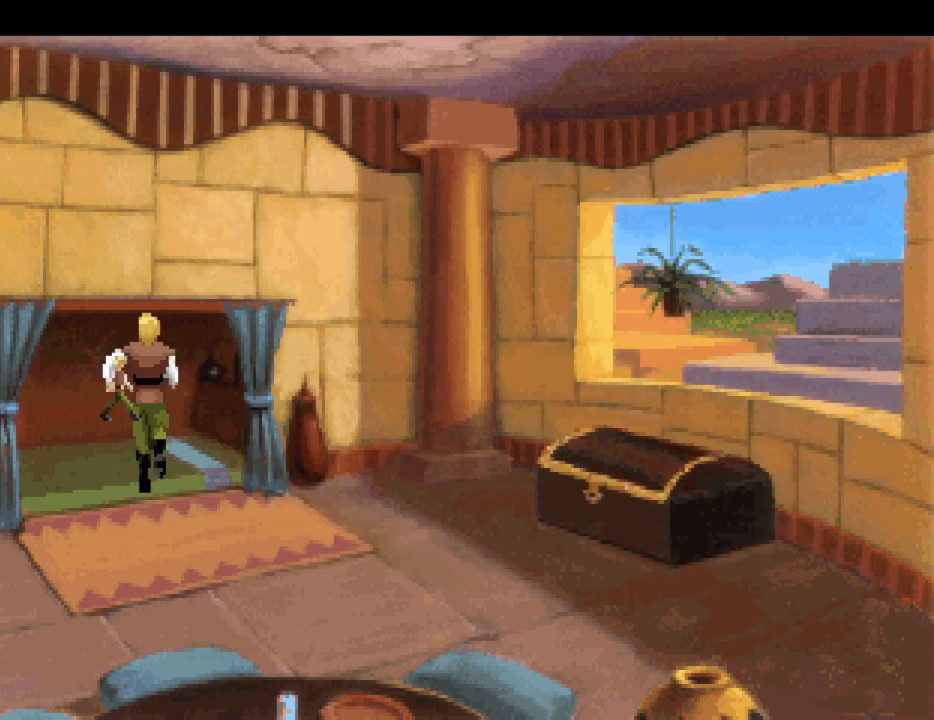
{"keys": [], "mouse": [], "events": [[183, "mouse_wheel", "down"], [283, "mouse_wheel", "up"], [367, "escape", "down"], [467, "escape", "up"]]}
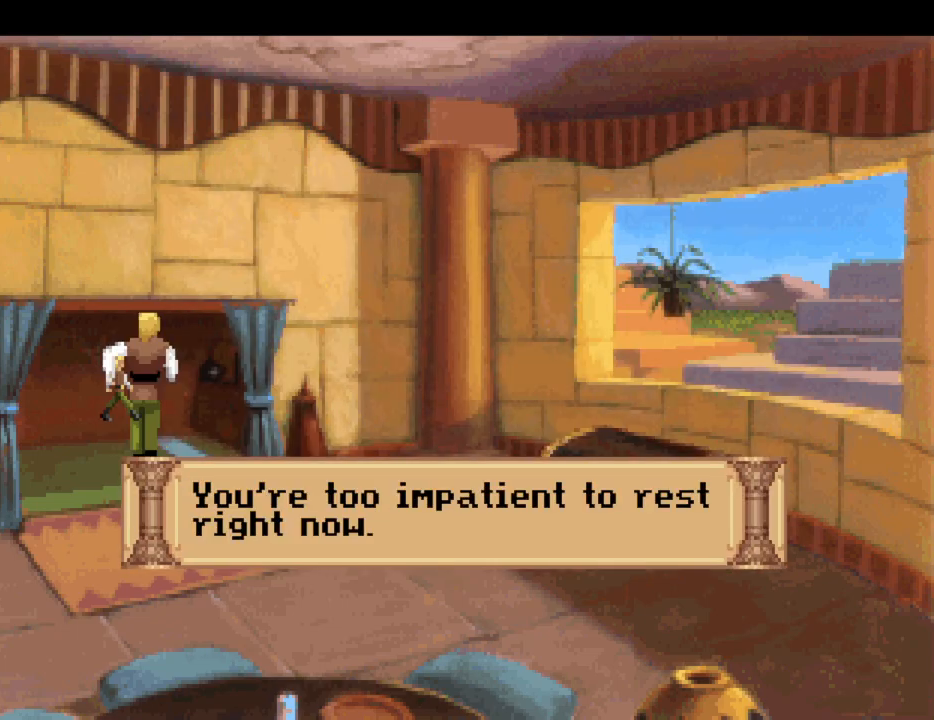
{"keys": ["escape"], "mouse": [], "events": [[17, "escape", "down"], [150, "escape", "up"], [300, "mouse_wheel", "down"], [383, "mouse_wheel", "up"], [433, "escape", "down"]]}
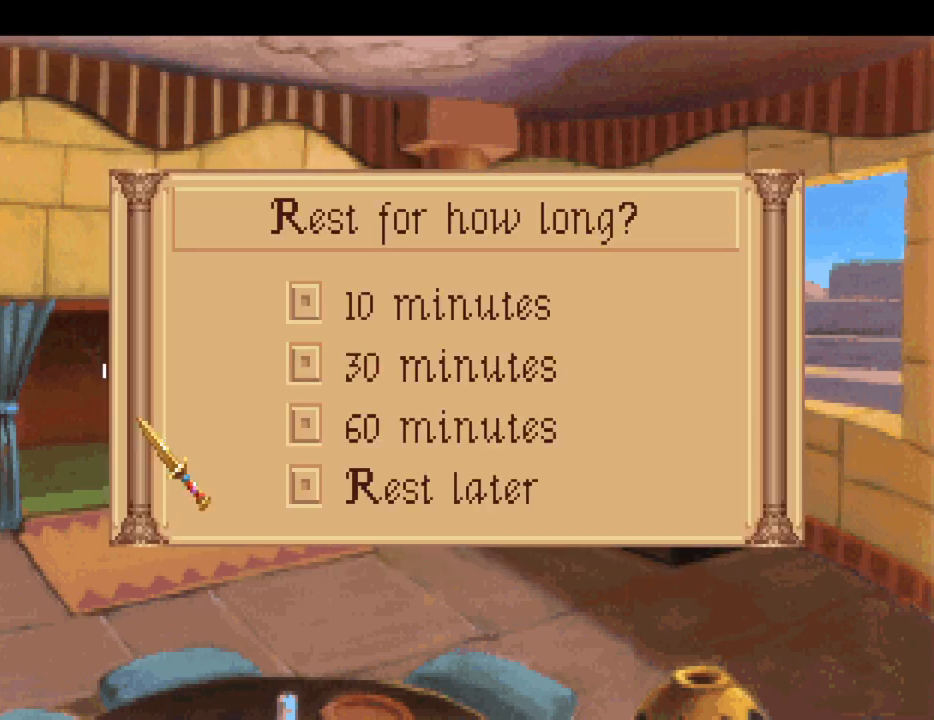
{"keys": ["escape"], "mouse": [], "events": [[33, "escape", "up"], [83, "escape", "down"], [217, "escape", "up"], [367, "mouse_wheel", "down"], [467, "mouse_wheel", "up"], [500, "escape", "down"]]}
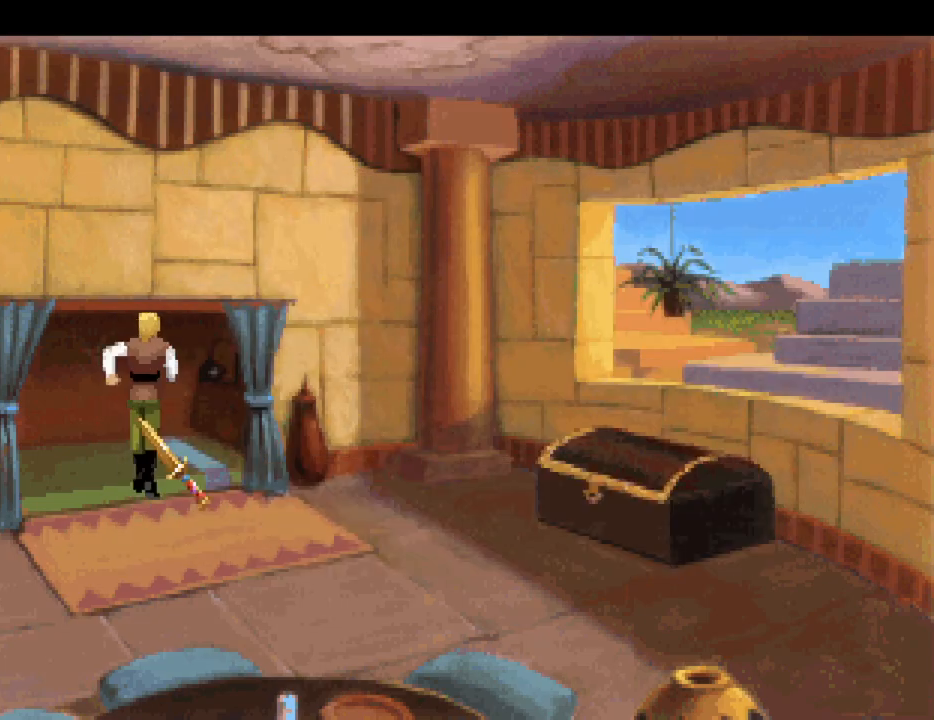
{"keys": [], "mouse": [], "events": [[133, "escape", "up"], [183, "escape", "down"], [333, "escape", "up"]]}
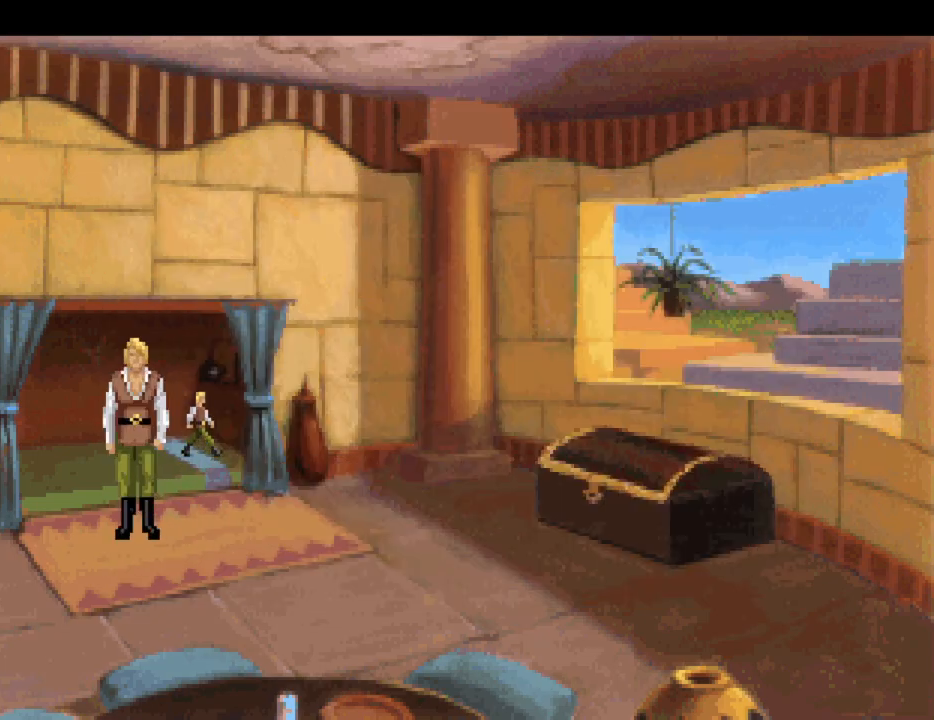
{"keys": [], "mouse": [], "events": [[117, "mouse_wheel", "down"], [200, "mouse_wheel", "up"]]}
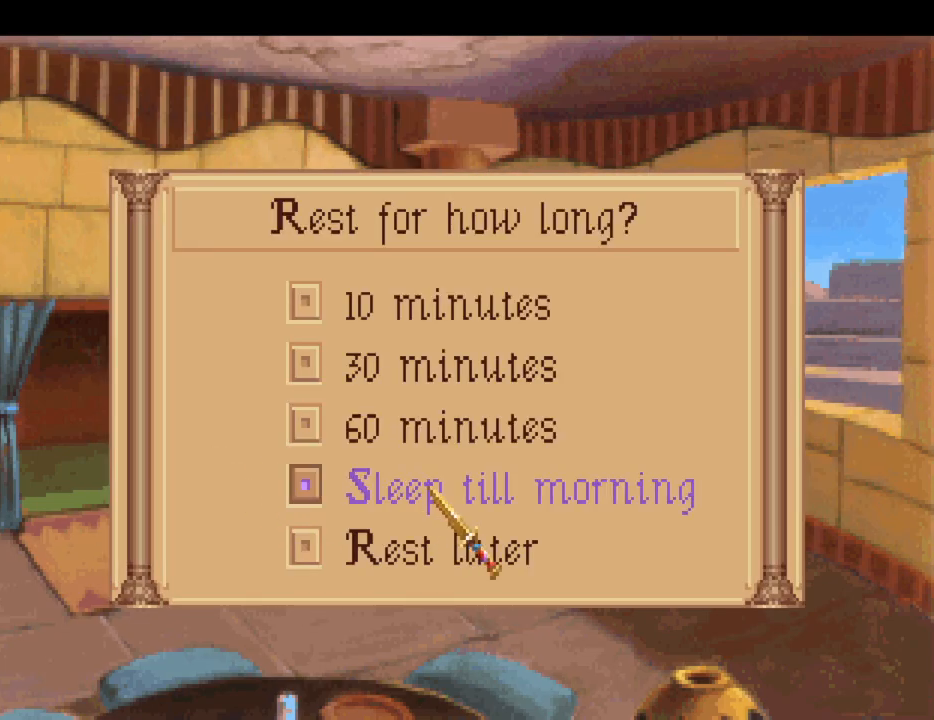
{"keys": [], "mouse": [], "events": [[83, "mouse_wheel", "down"], [133, "mouse_wheel", "up"]]}